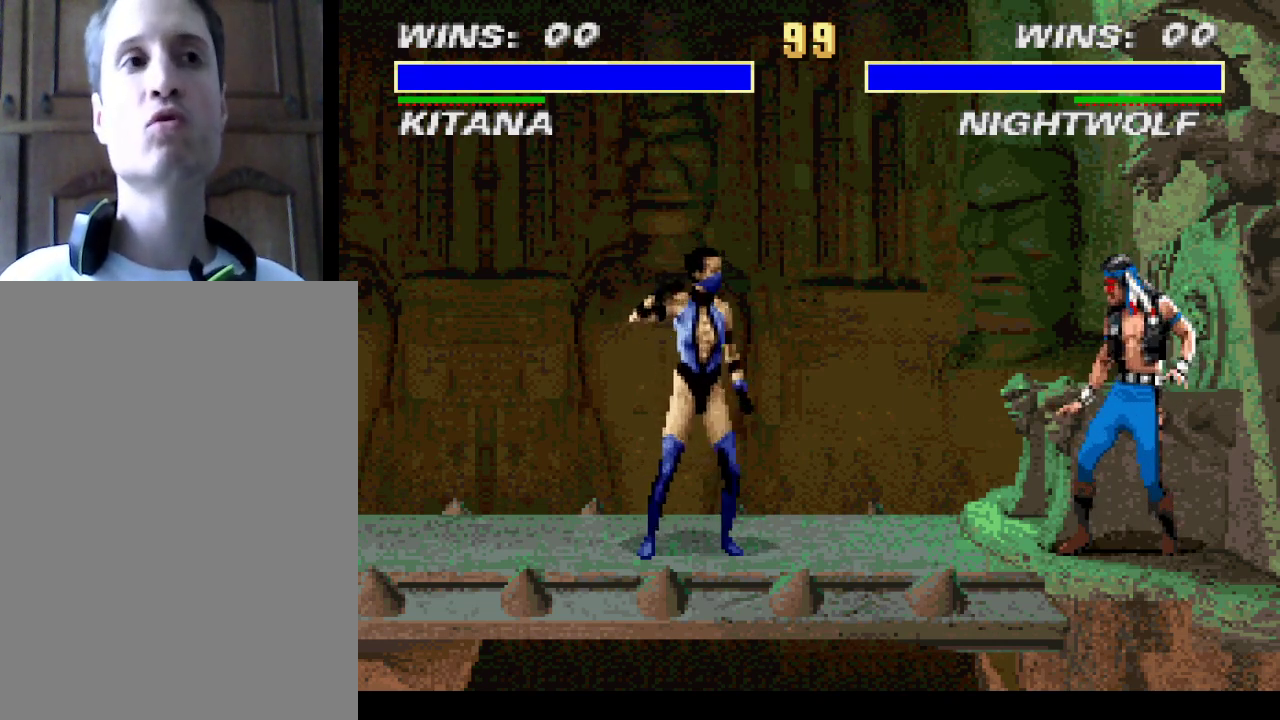
Gameplay with a controller (PlayStation layout); each line is a JSON object with the inputs held at the frame after it. "events" lists button and stick changes between this image and that frame as [ms after this image, input, new state], when the widget could be followed in between. Not read: L3 R3 left_stick right_stick.
{"buttons": ["DPAD_RIGHT"], "events": [[267, "DPAD_RIGHT", "down"]]}
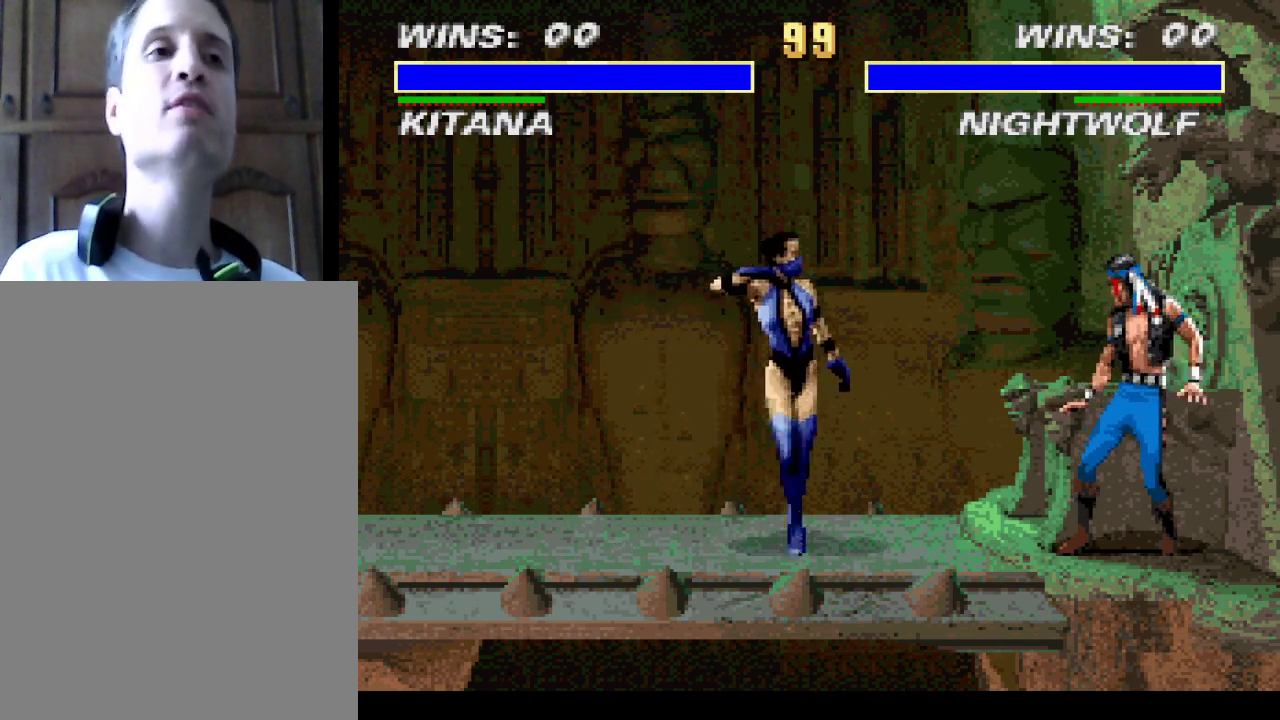
{"buttons": [], "events": [[67, "DPAD_RIGHT", "up"]]}
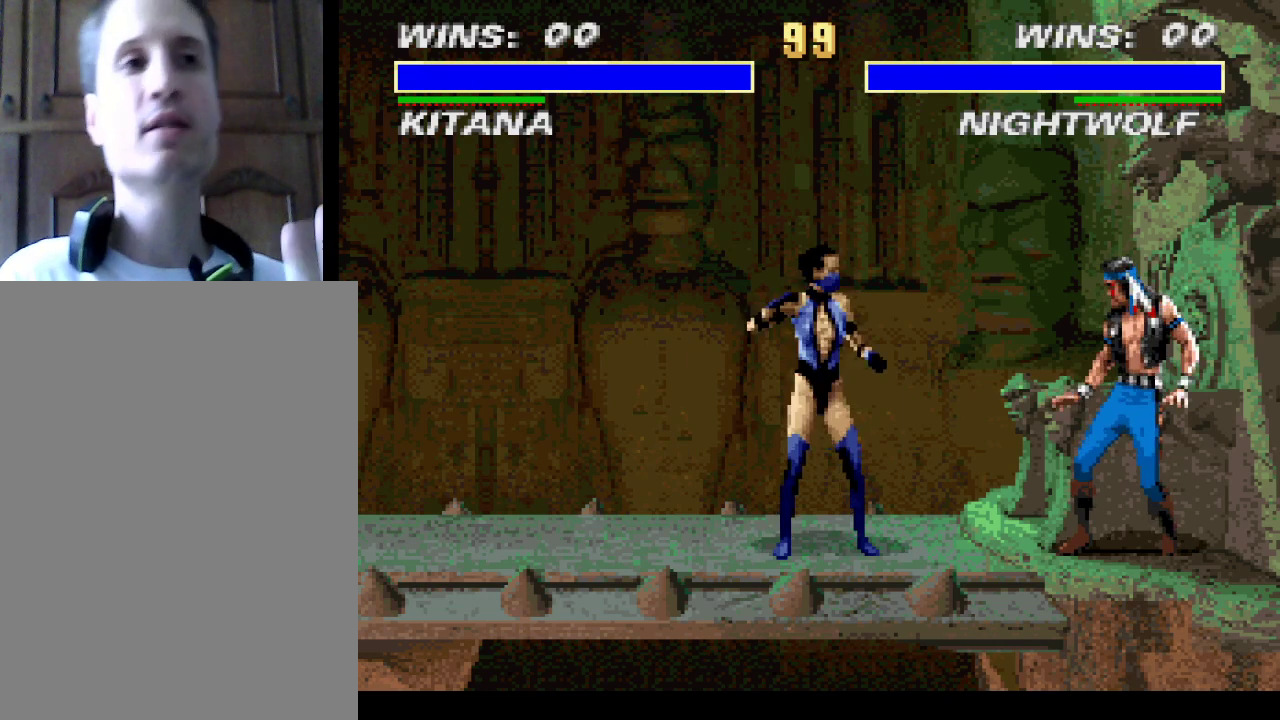
{"buttons": [], "events": []}
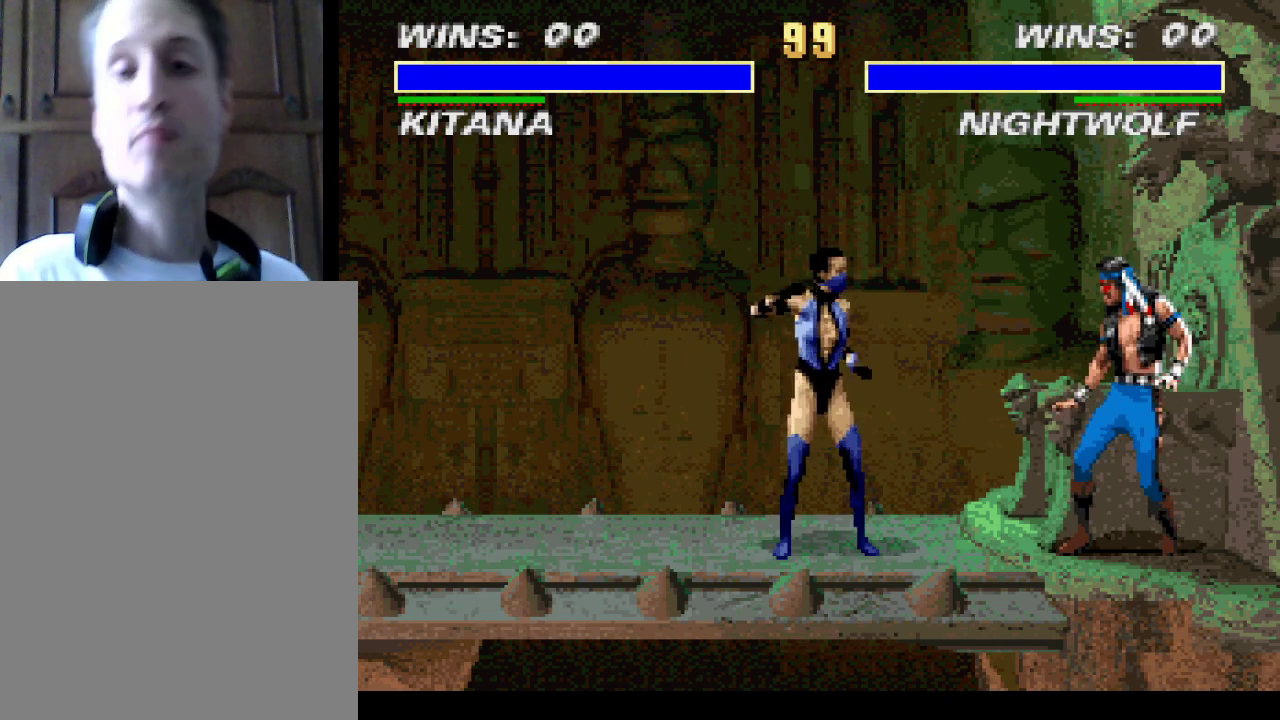
{"buttons": ["DPAD_LEFT"], "events": [[500, "DPAD_LEFT", "down"]]}
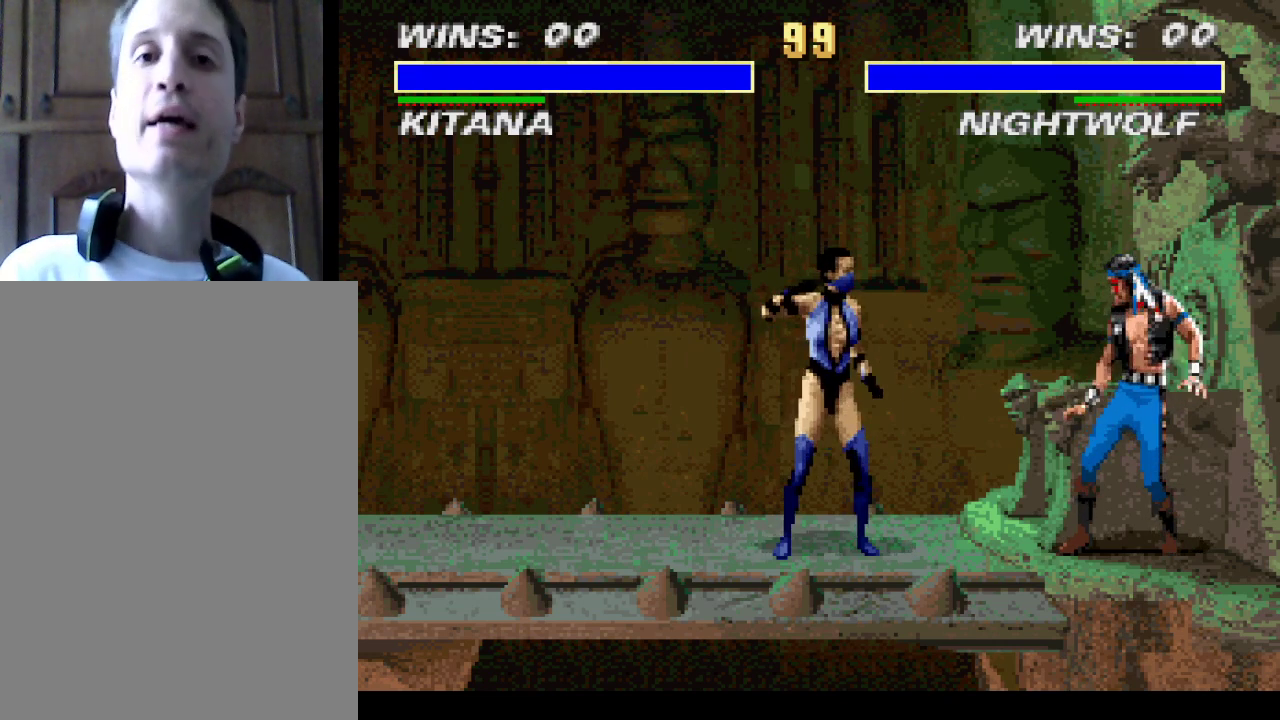
{"buttons": [], "events": [[333, "DPAD_LEFT", "up"]]}
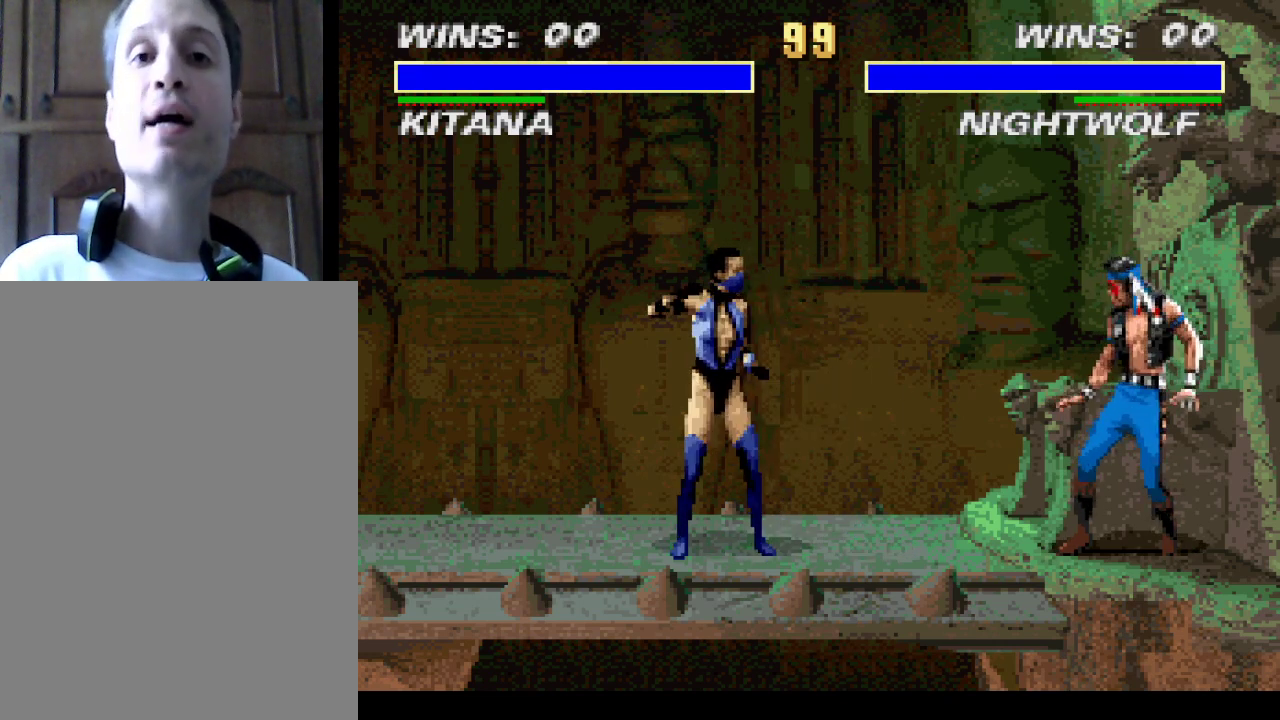
{"buttons": [], "events": [[233, "DPAD_RIGHT", "down"], [467, "DPAD_RIGHT", "up"]]}
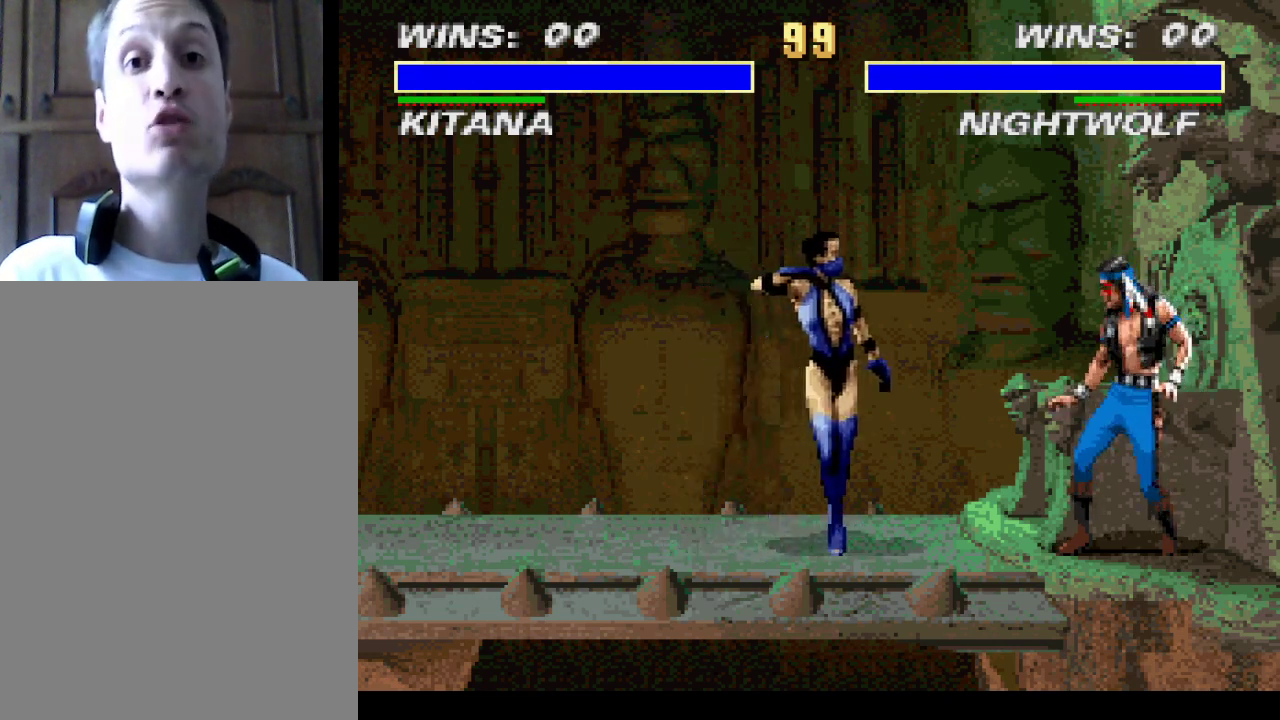
{"buttons": [], "events": [[267, "DPAD_LEFT", "down"], [367, "DPAD_LEFT", "up"]]}
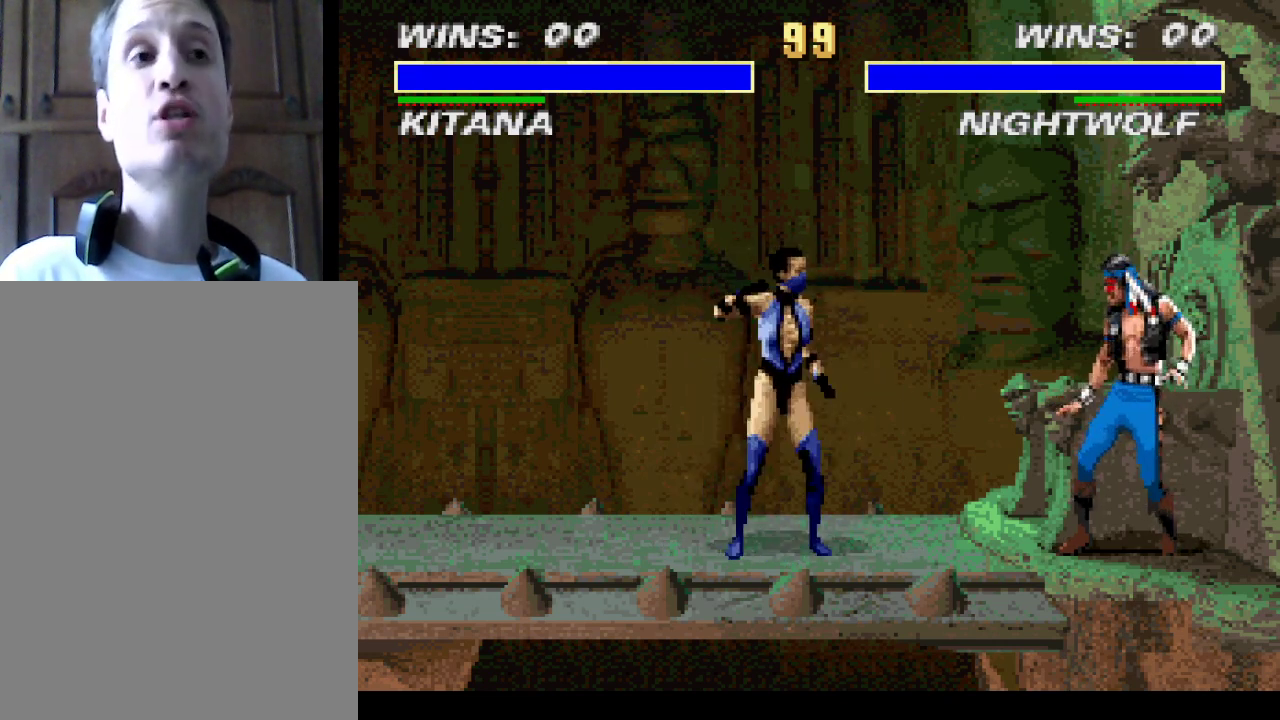
{"buttons": [], "events": []}
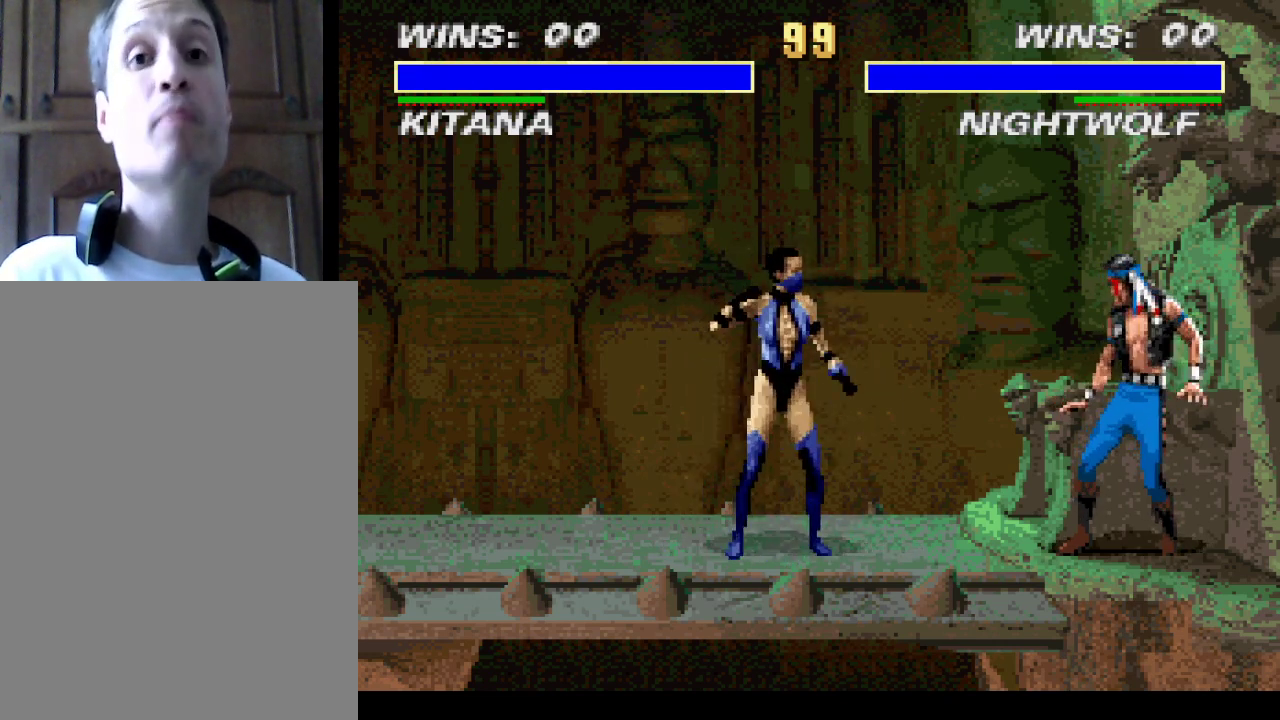
{"buttons": [], "events": []}
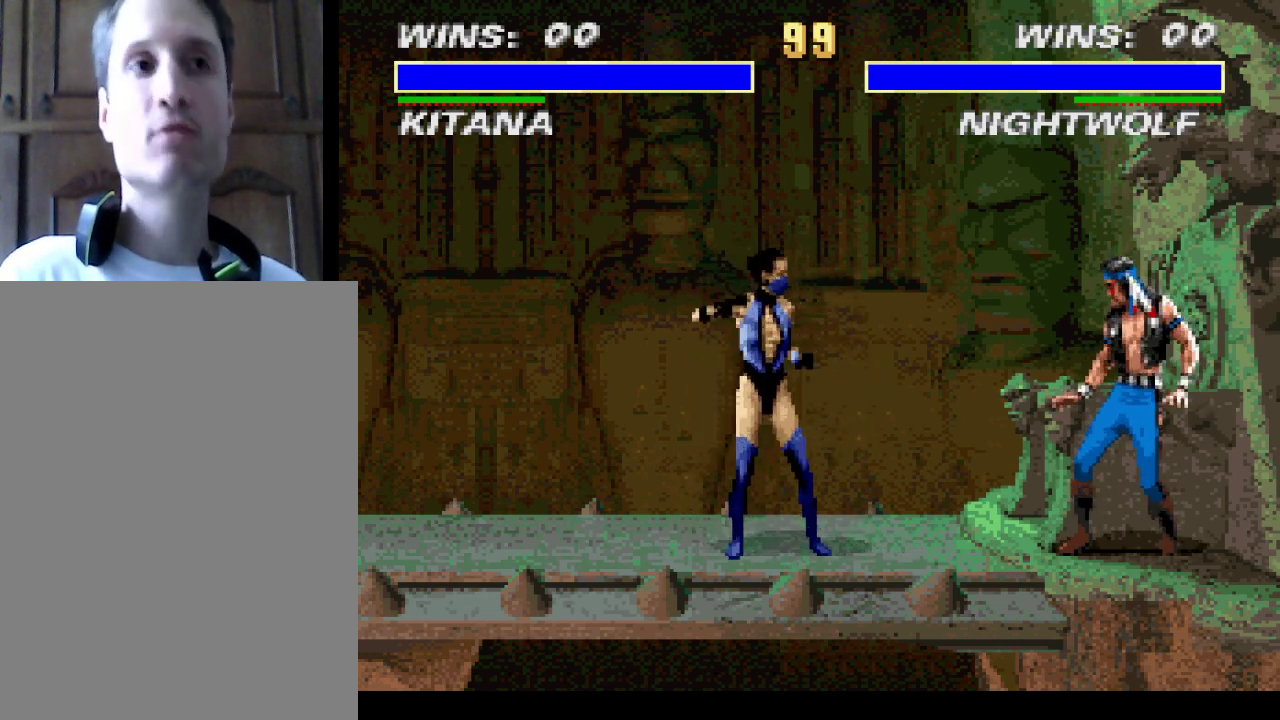
{"buttons": [], "events": []}
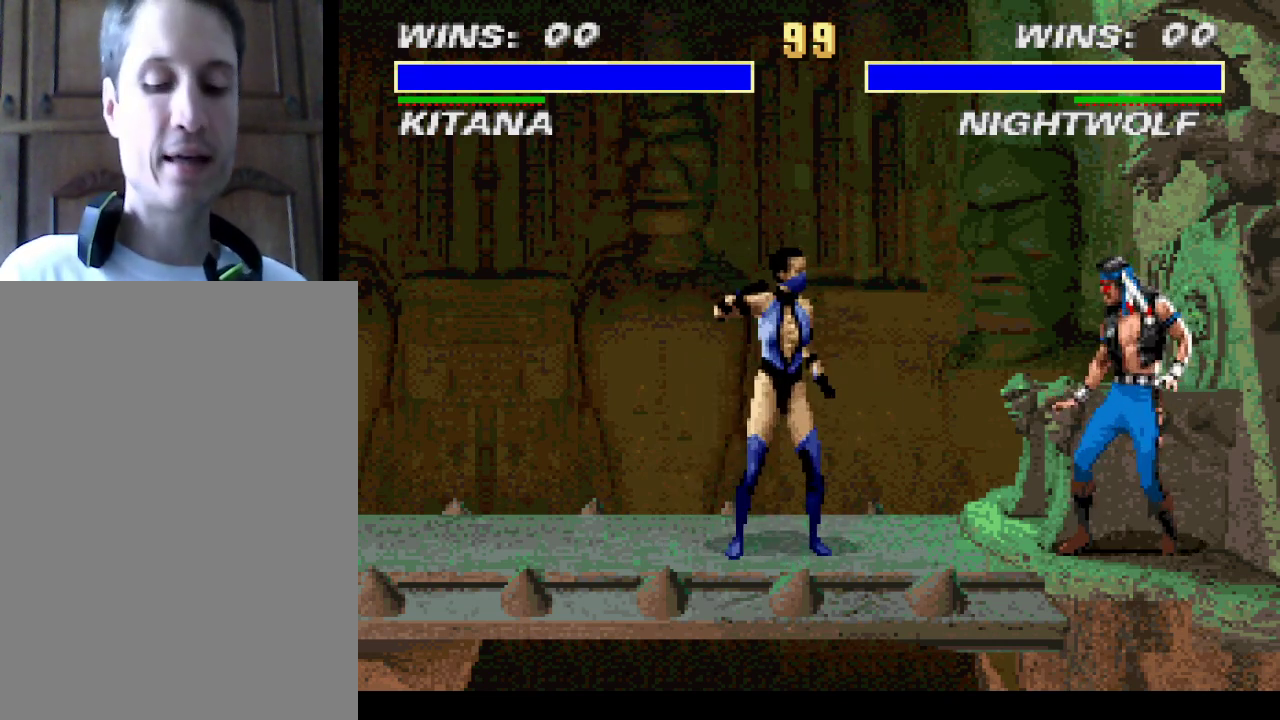
{"buttons": [], "events": []}
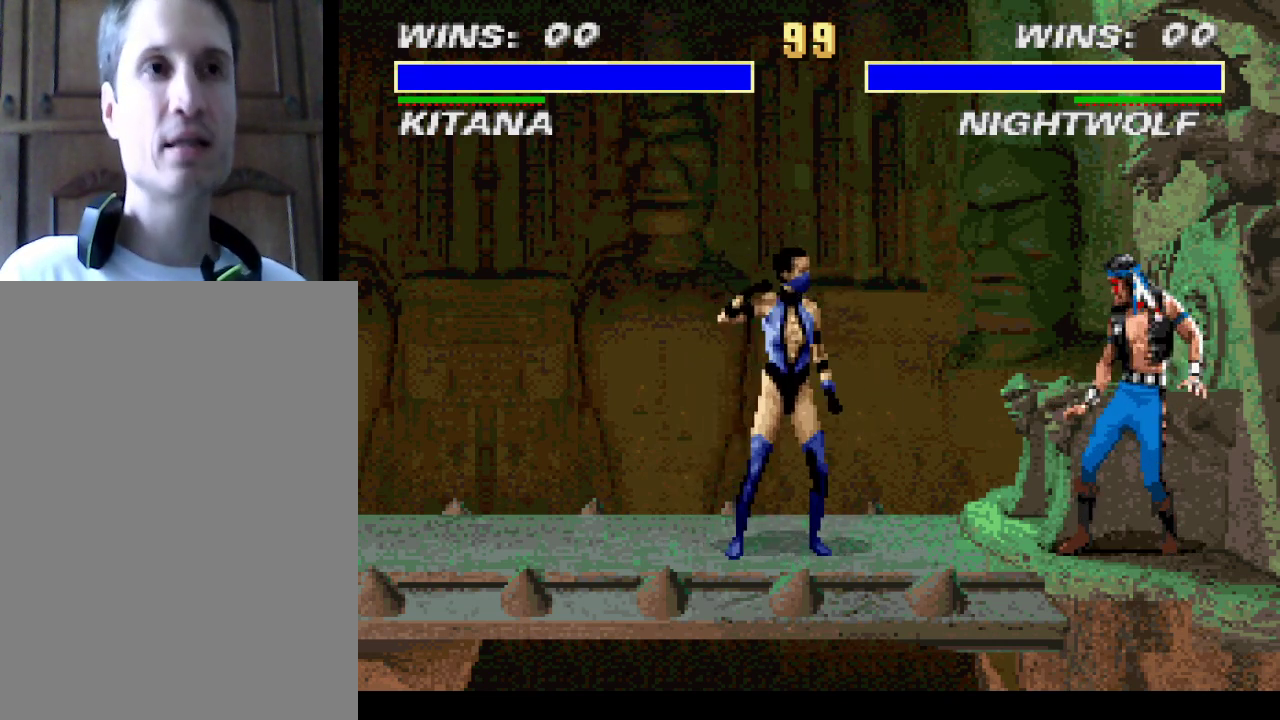
{"buttons": ["DPAD_LEFT"], "events": [[267, "DPAD_LEFT", "down"], [267, "SQUARE", "down"], [333, "SQUARE", "up"], [367, "SQUARE", "down"], [467, "SQUARE", "up"]]}
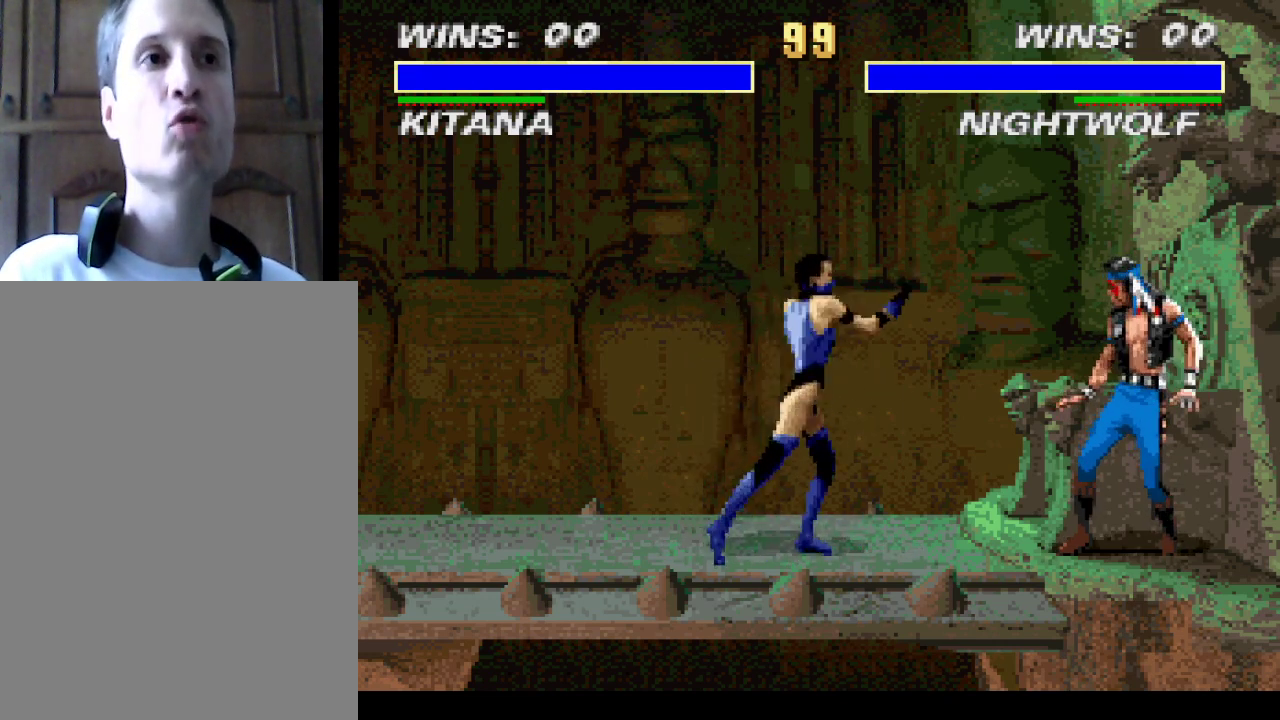
{"buttons": ["SQUARE", "DPAD_LEFT"], "events": [[33, "SQUARE", "down"], [100, "DPAD_UP", "down"], [100, "SQUARE", "up"], [133, "DPAD_UP", "up"], [167, "SQUARE", "down"], [233, "SQUARE", "up"], [333, "SQUARE", "down"], [367, "SQUARE", "up"], [467, "SQUARE", "down"]]}
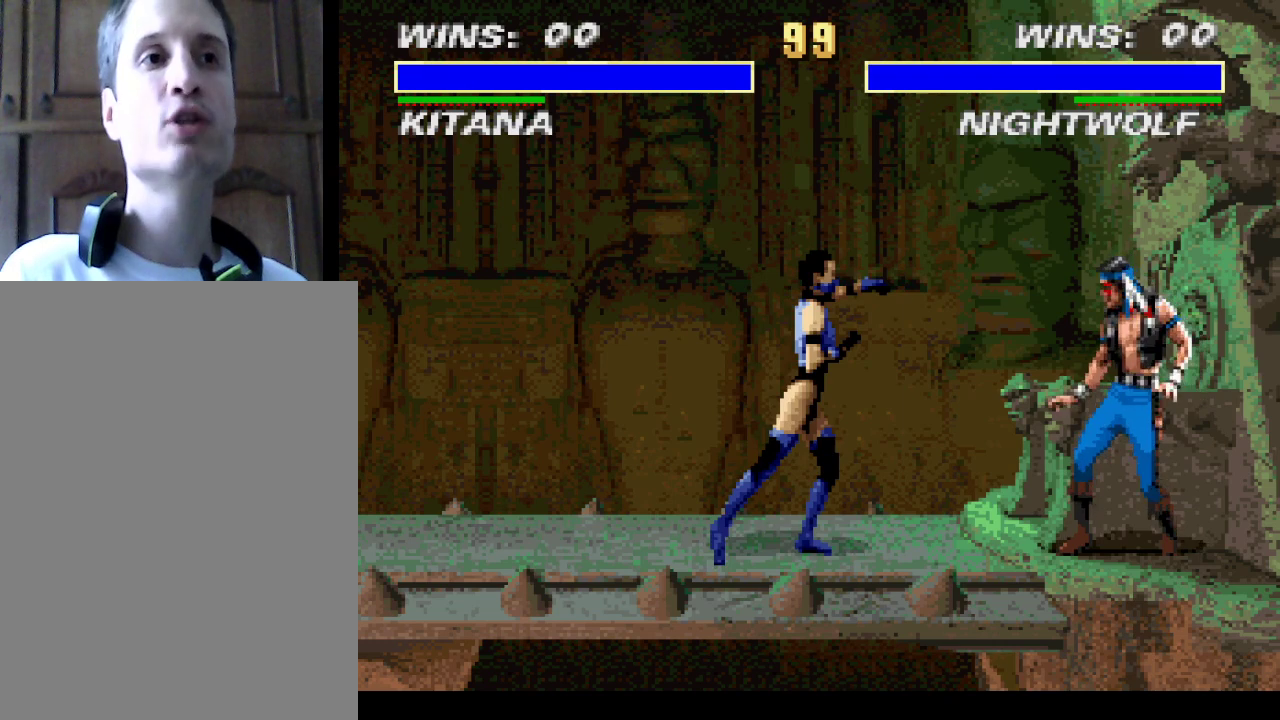
{"buttons": ["DPAD_LEFT"], "events": [[33, "SQUARE", "up"], [100, "SQUARE", "down"], [167, "SQUARE", "up"], [267, "SQUARE", "down"], [333, "SQUARE", "up"], [400, "SQUARE", "down"], [500, "SQUARE", "up"]]}
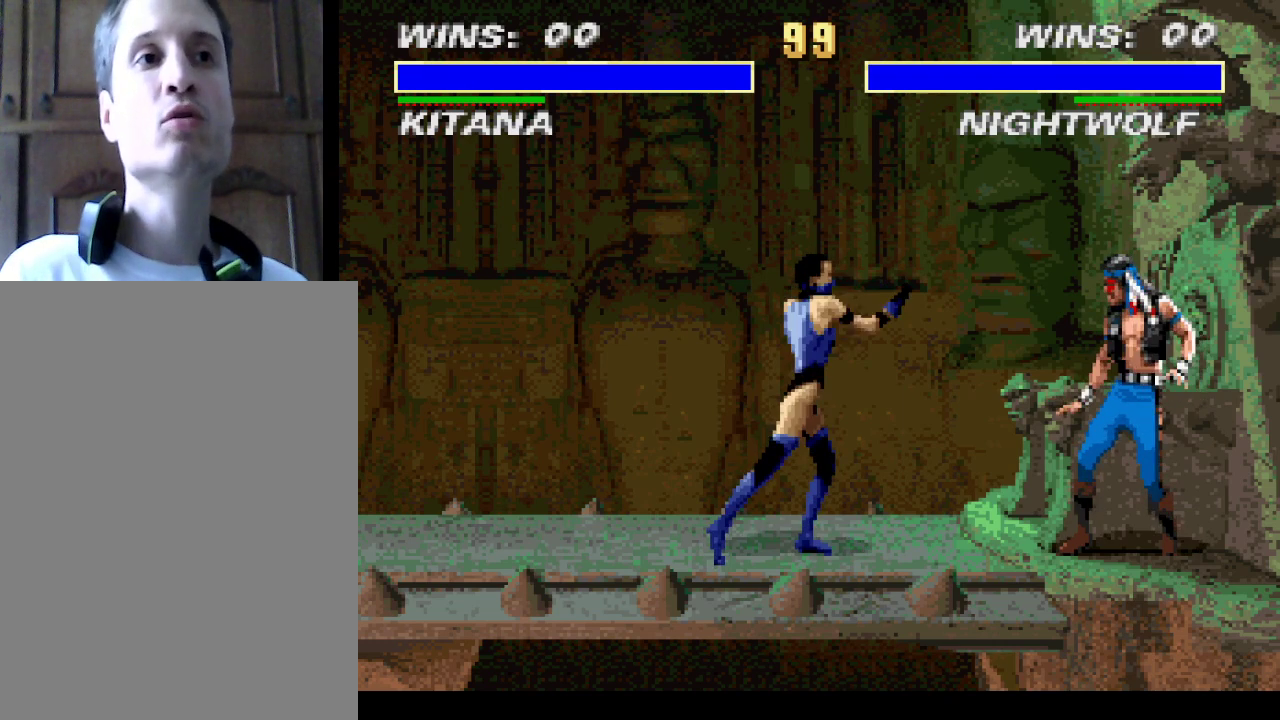
{"buttons": ["DPAD_LEFT"], "events": [[67, "SQUARE", "down"], [133, "SQUARE", "up"], [233, "SQUARE", "down"], [300, "SQUARE", "up"], [367, "SQUARE", "down"], [467, "SQUARE", "up"]]}
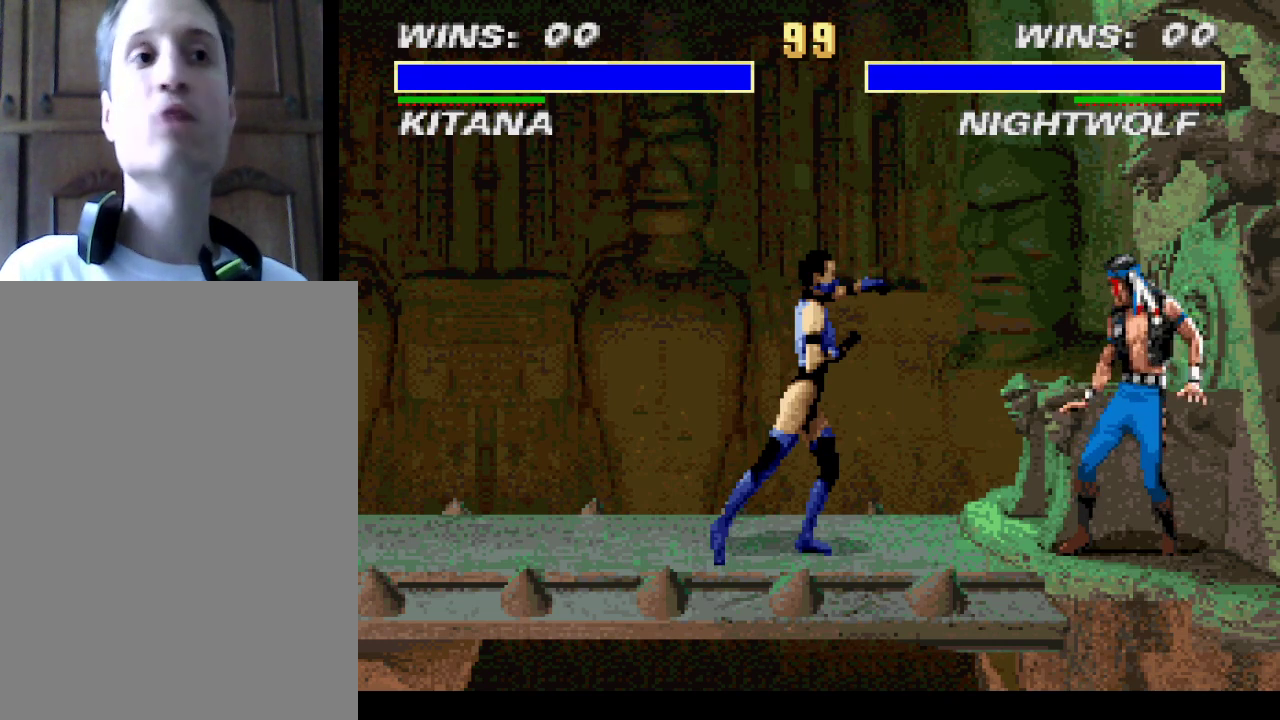
{"buttons": ["SQUARE", "DPAD_LEFT"], "events": [[33, "SQUARE", "down"], [100, "SQUARE", "up"], [200, "SQUARE", "down"], [267, "SQUARE", "up"], [367, "SQUARE", "down"], [433, "SQUARE", "up"], [500, "SQUARE", "down"]]}
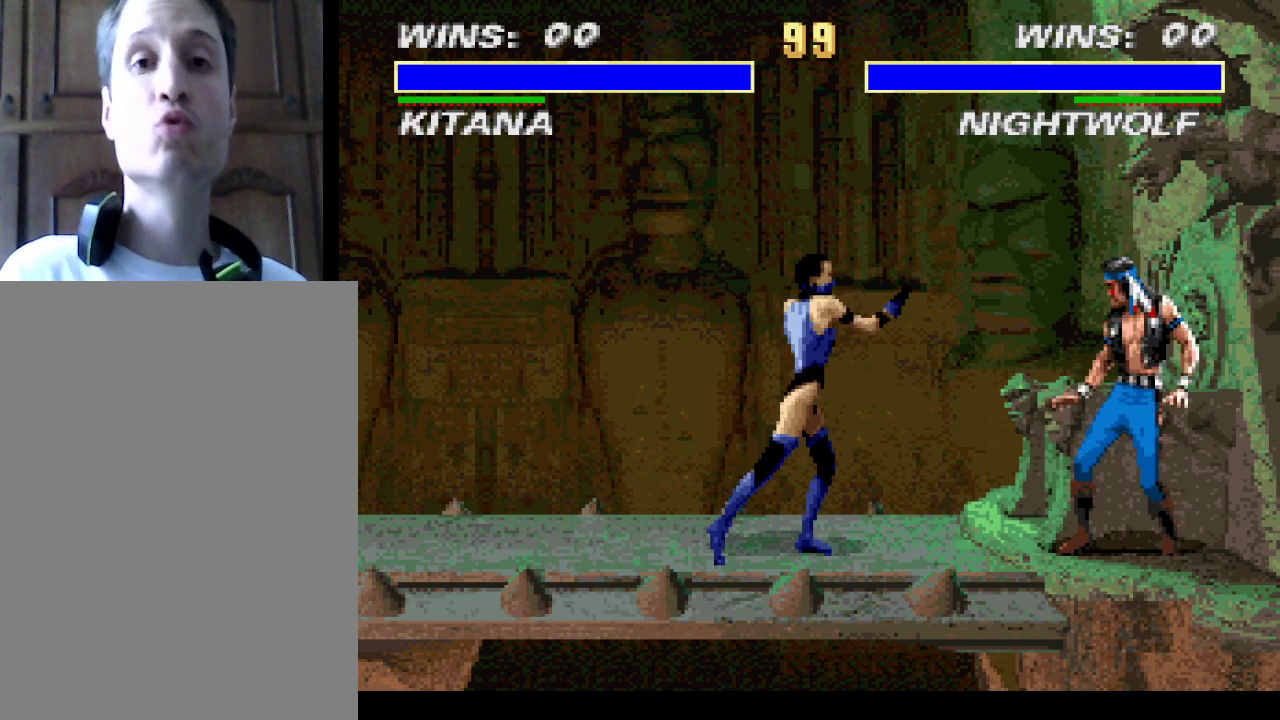
{"buttons": ["SQUARE", "DPAD_LEFT"], "events": [[100, "SQUARE", "up"], [167, "SQUARE", "down"], [233, "SQUARE", "up"], [333, "SQUARE", "down"], [400, "SQUARE", "up"], [467, "SQUARE", "down"]]}